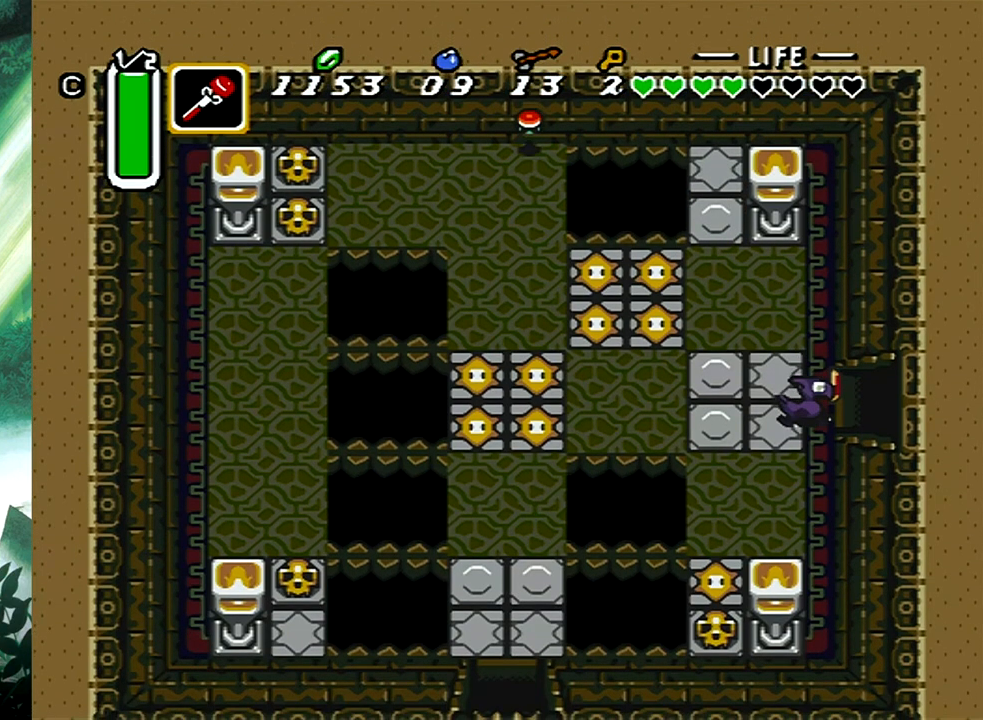
Gameplay with a controller (Xbox layout); each line is a JSON object with the inputs held at the frame after it. "events" lists button and stick changes between this image and that frame as [ms after this image, input, new state], when the widget could be followed in between. Not read: L2 R2 left_stick right_stick.
{"buttons": ["DPAD_RIGHT"], "events": [[50, "DPAD_DOWN", "down"], [100, "DPAD_DOWN", "up"], [100, "DPAD_RIGHT", "up"], [150, "DPAD_RIGHT", "down"]]}
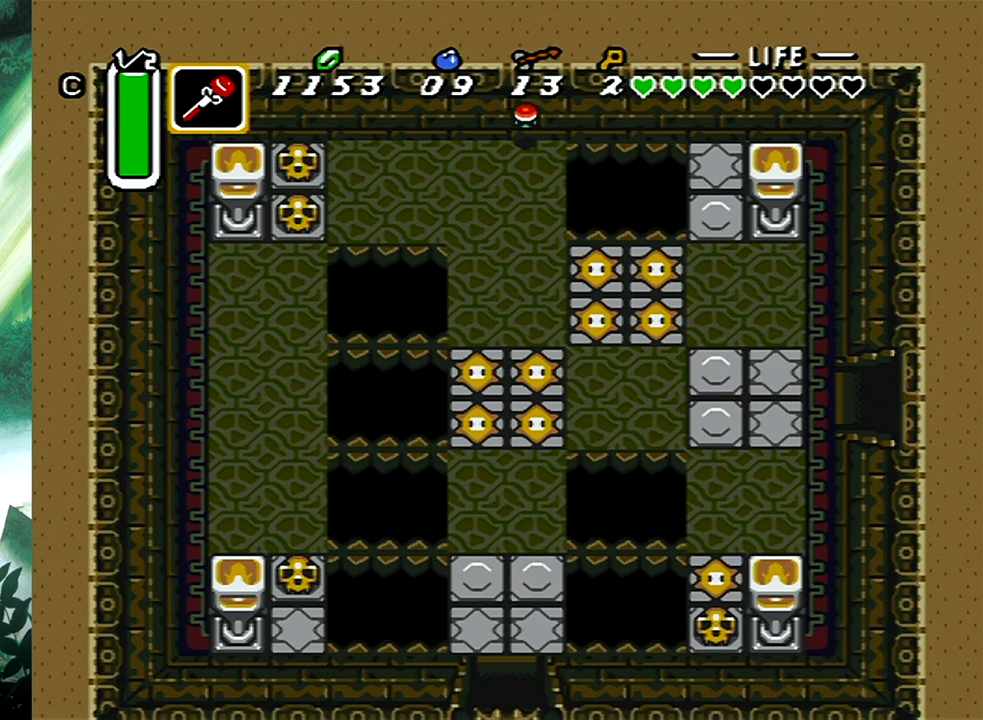
{"buttons": [], "events": [[200, "DPAD_RIGHT", "up"]]}
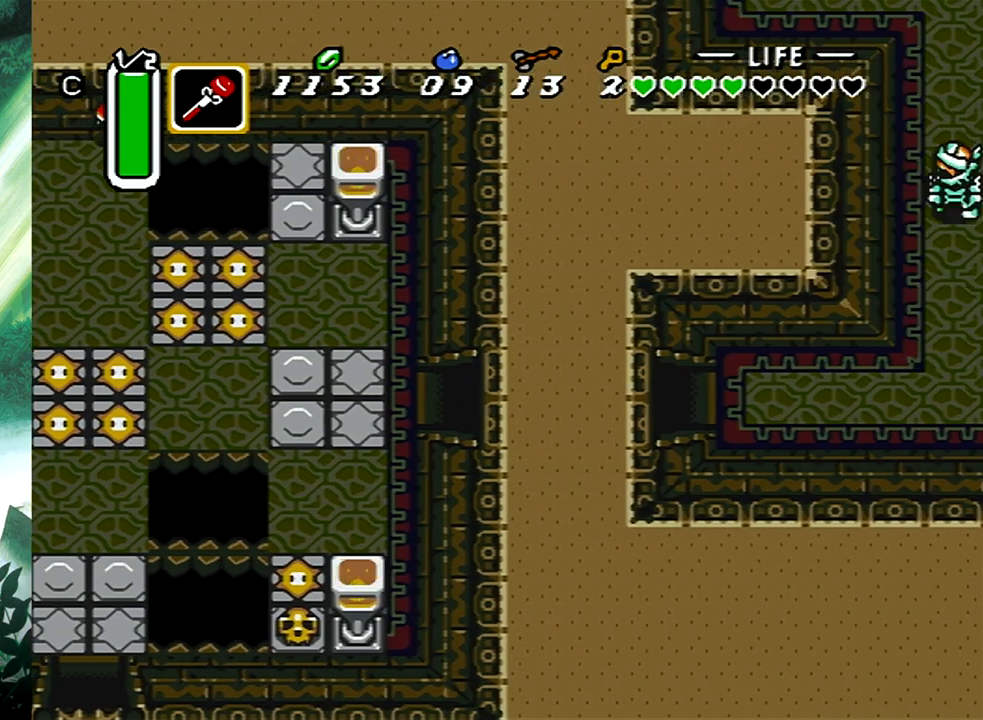
{"buttons": ["DPAD_RIGHT"], "events": [[83, "DPAD_RIGHT", "down"]]}
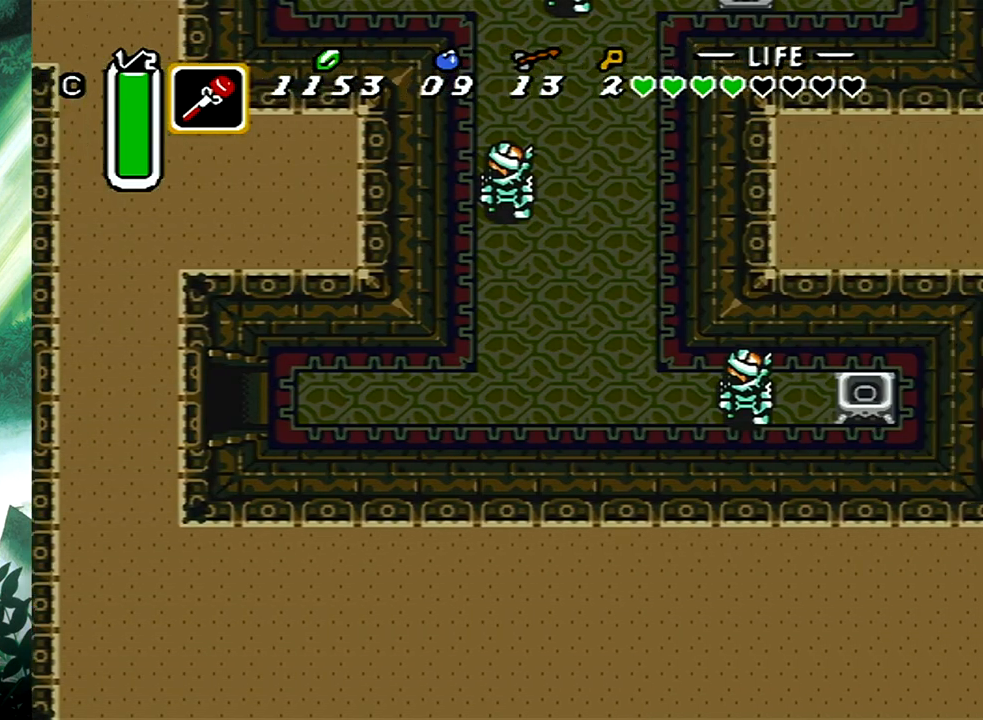
{"buttons": ["DPAD_RIGHT"], "events": []}
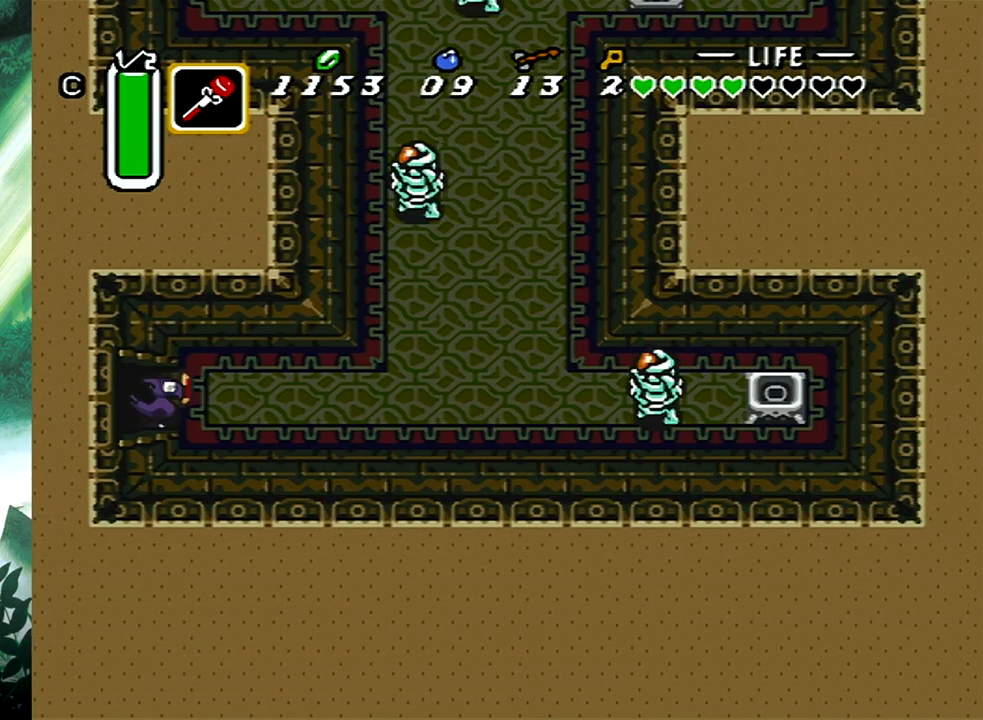
{"buttons": ["DPAD_RIGHT"], "events": [[200, "X", "down"], [333, "X", "up"]]}
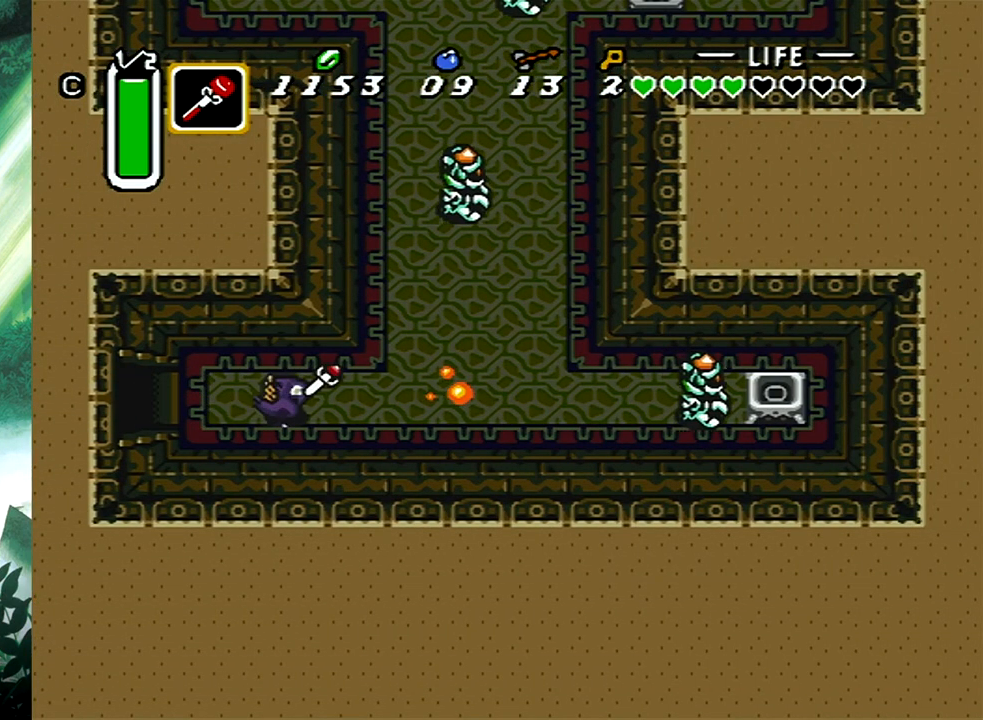
{"buttons": ["DPAD_RIGHT"], "events": [[267, "X", "down"], [383, "X", "up"]]}
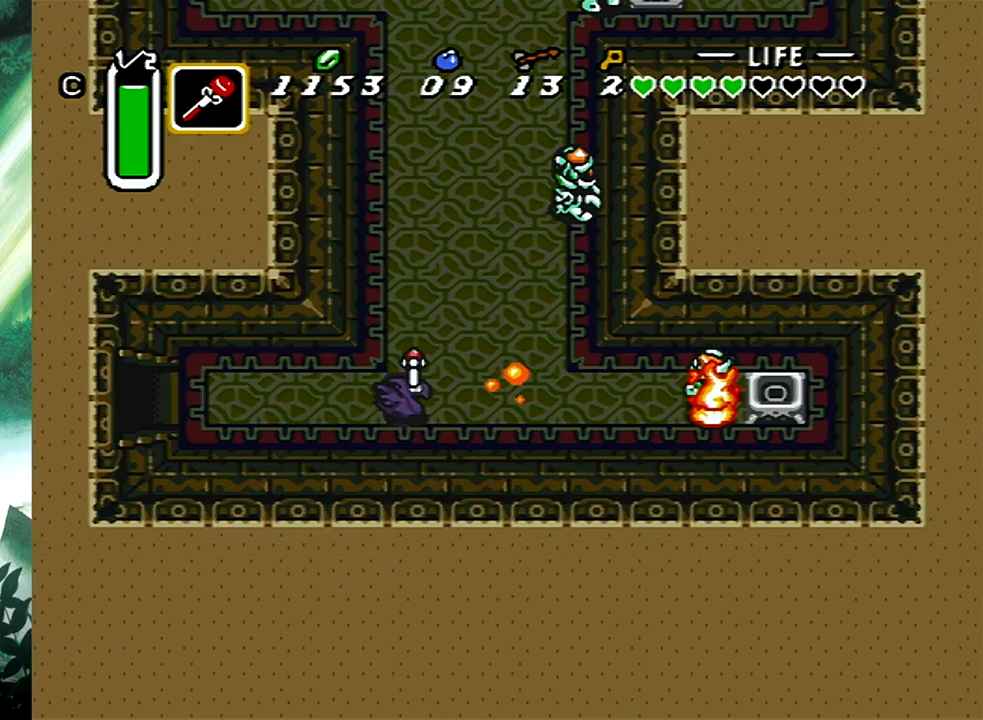
{"buttons": [], "events": [[350, "DPAD_RIGHT", "up"]]}
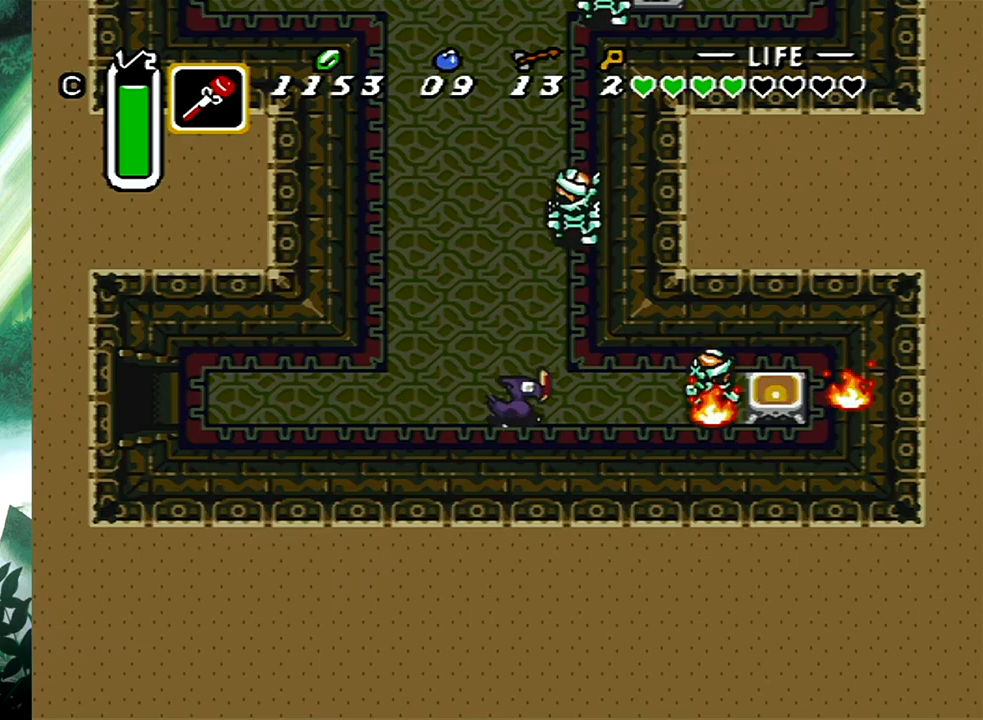
{"buttons": [], "events": [[67, "DPAD_RIGHT", "down"], [167, "DPAD_RIGHT", "up"], [267, "DPAD_UP", "down"], [333, "X", "down"], [350, "DPAD_UP", "up"], [467, "X", "up"]]}
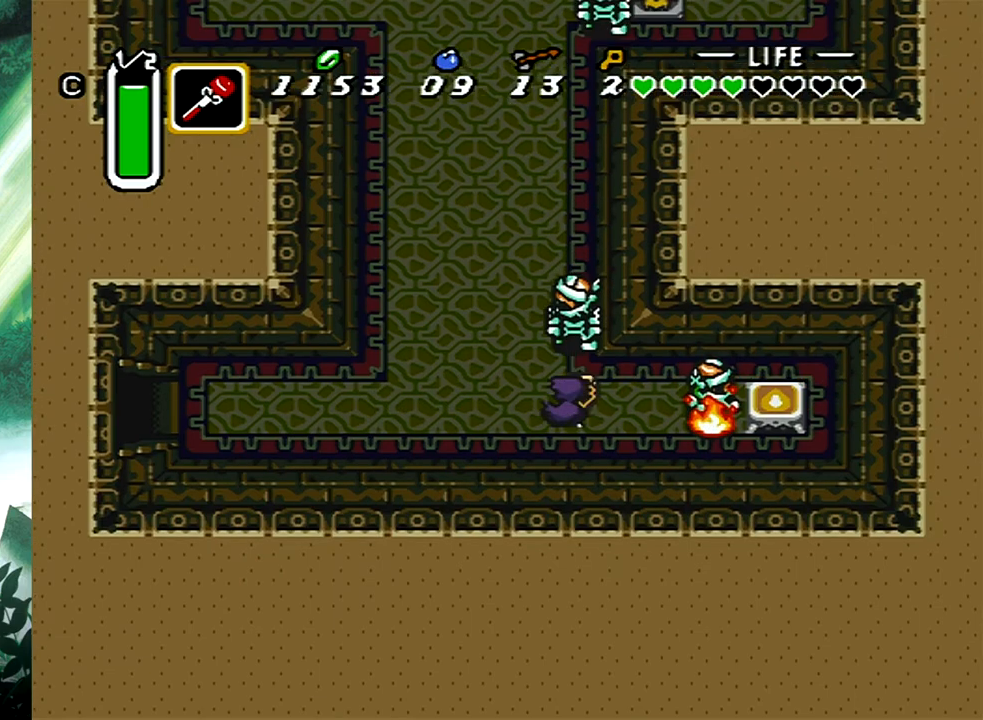
{"buttons": ["DPAD_UP", "DPAD_RIGHT"], "events": [[217, "DPAD_UP", "down"], [317, "DPAD_RIGHT", "down"]]}
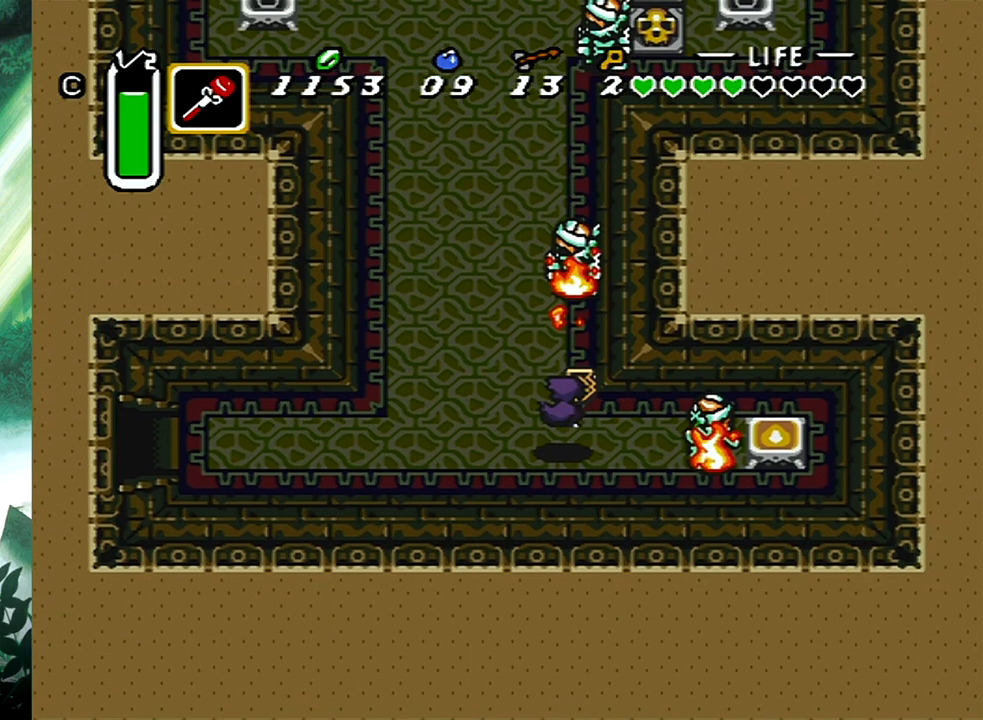
{"buttons": ["DPAD_UP"], "events": [[117, "DPAD_RIGHT", "up"], [267, "X", "down"], [450, "X", "up"]]}
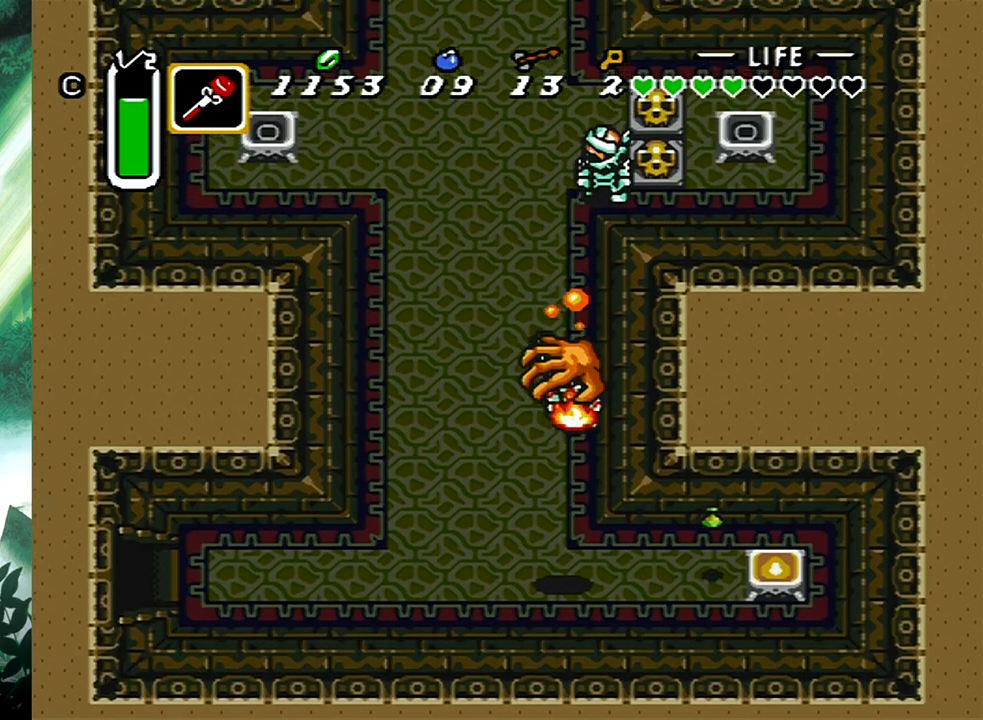
{"buttons": ["DPAD_UP"], "events": [[233, "DPAD_RIGHT", "down"], [367, "DPAD_RIGHT", "up"], [383, "DPAD_RIGHT", "down"], [417, "DPAD_RIGHT", "up"]]}
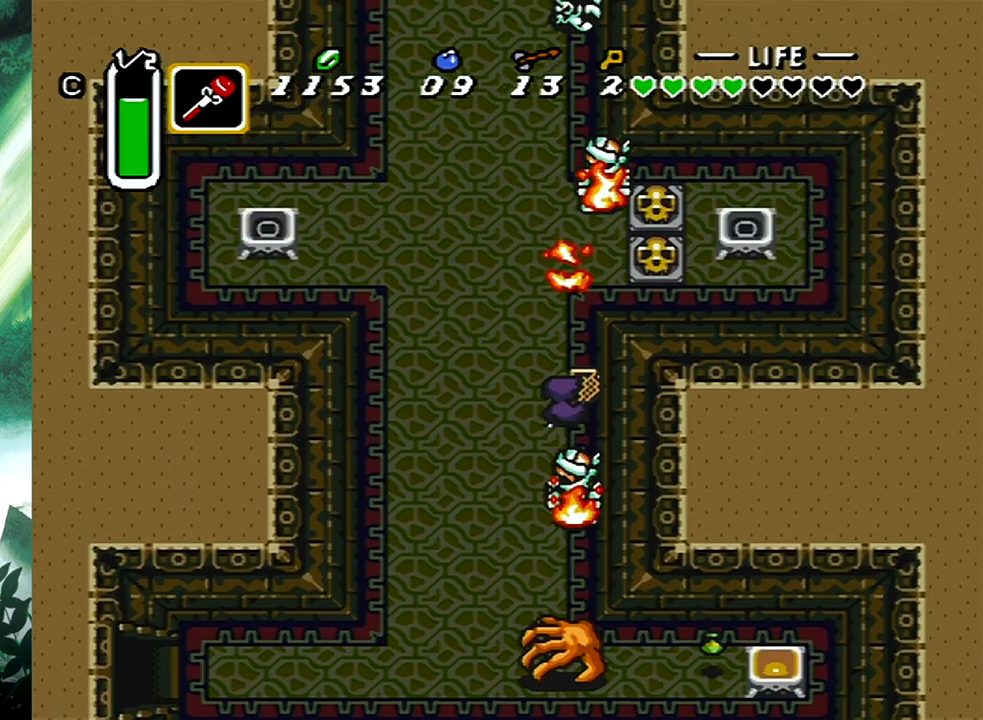
{"buttons": ["DPAD_UP", "DPAD_RIGHT"], "events": [[67, "X", "down"], [83, "DPAD_RIGHT", "down"], [250, "X", "up"]]}
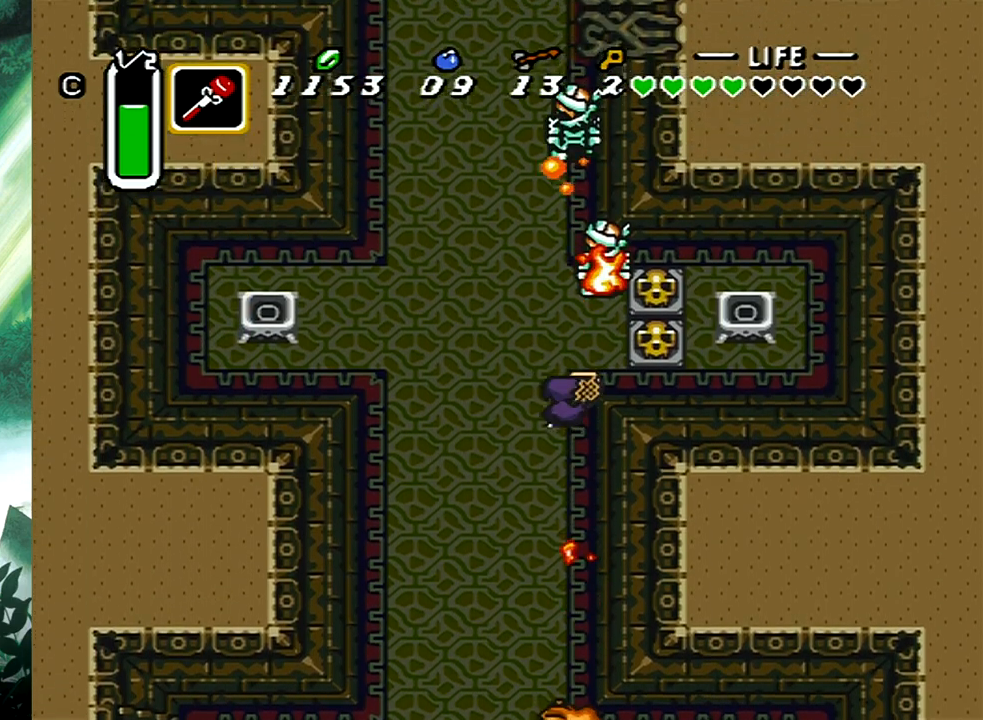
{"buttons": ["DPAD_RIGHT"], "events": [[33, "DPAD_UP", "up"], [67, "B", "down"], [250, "B", "up"], [333, "B", "down"], [433, "B", "up"]]}
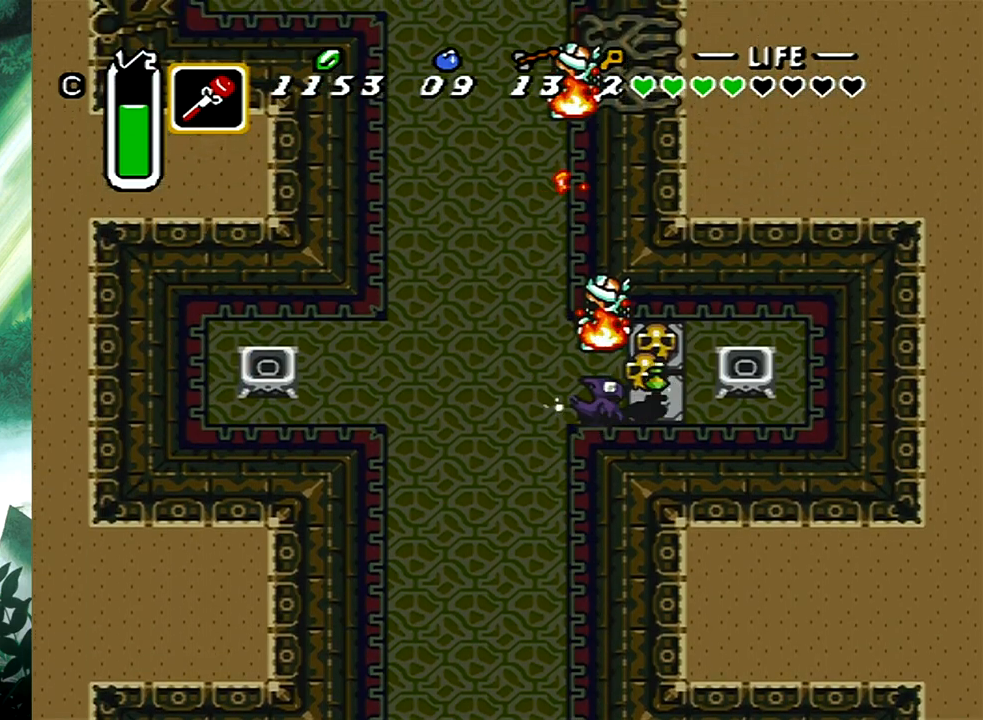
{"buttons": ["B", "DPAD_UP"], "events": [[50, "B", "down"], [67, "DPAD_UP", "down"], [133, "DPAD_RIGHT", "up"], [183, "B", "up"], [233, "B", "down"], [350, "B", "up"], [400, "B", "down"]]}
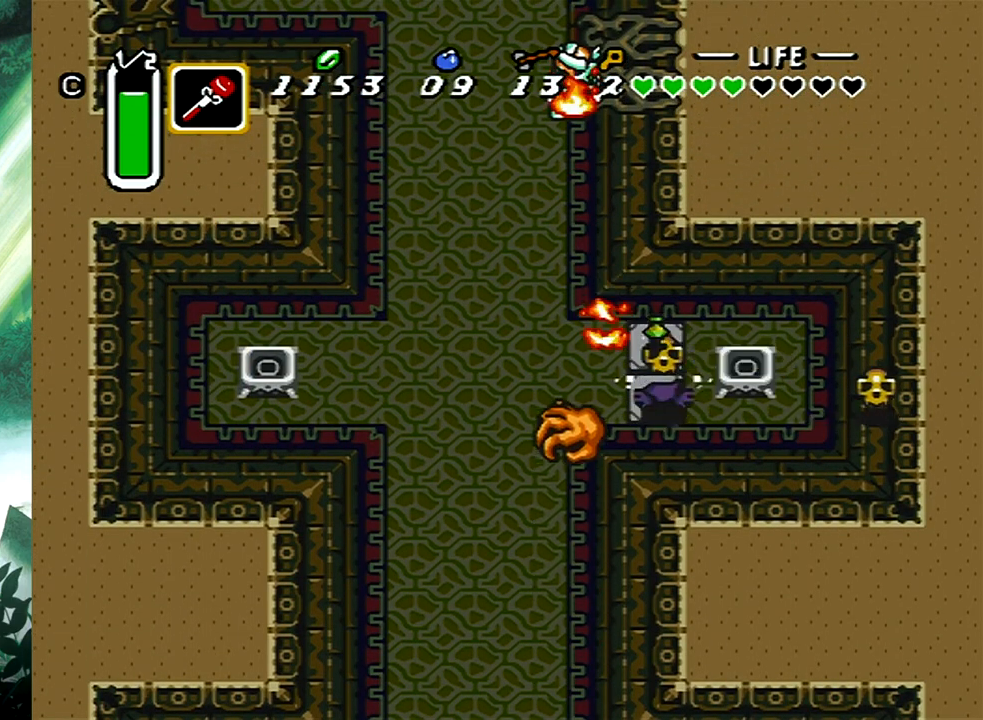
{"buttons": ["DPAD_DOWN"], "events": [[17, "B", "up"], [83, "B", "down"], [133, "DPAD_LEFT", "down"], [200, "B", "up"], [217, "DPAD_LEFT", "up"], [250, "B", "down"], [250, "DPAD_UP", "up"], [317, "DPAD_DOWN", "down"], [317, "DPAD_LEFT", "down"], [367, "B", "up"], [500, "DPAD_LEFT", "up"]]}
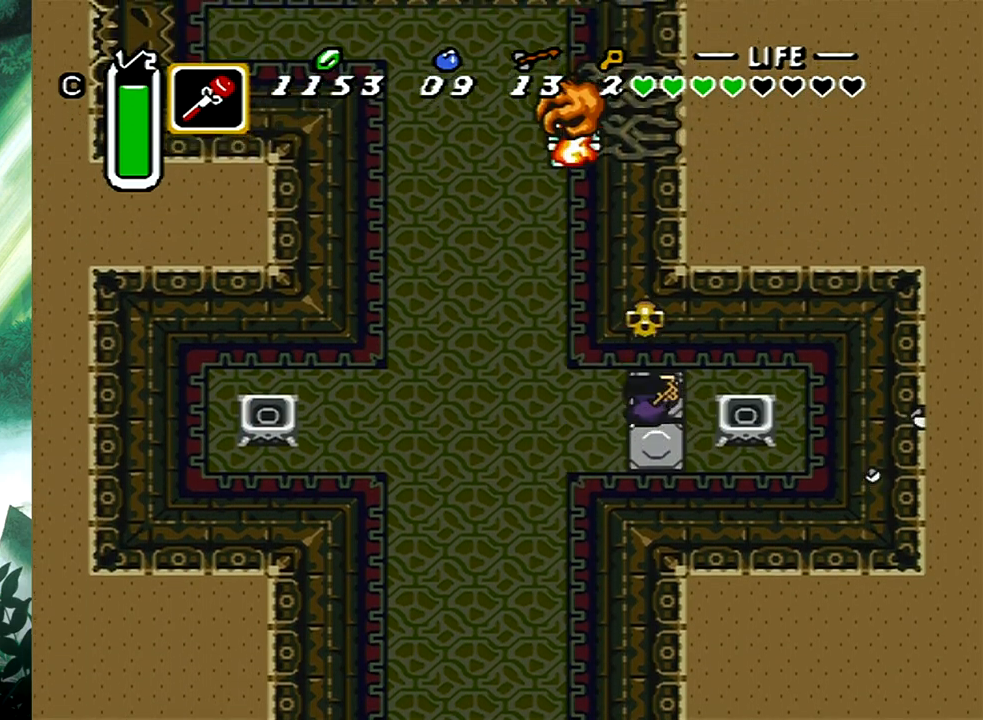
{"buttons": ["DPAD_RIGHT"], "events": [[83, "DPAD_LEFT", "down"], [200, "DPAD_DOWN", "up"], [233, "DPAD_LEFT", "up"], [233, "DPAD_UP", "down"], [267, "DPAD_RIGHT", "down"], [483, "DPAD_UP", "up"]]}
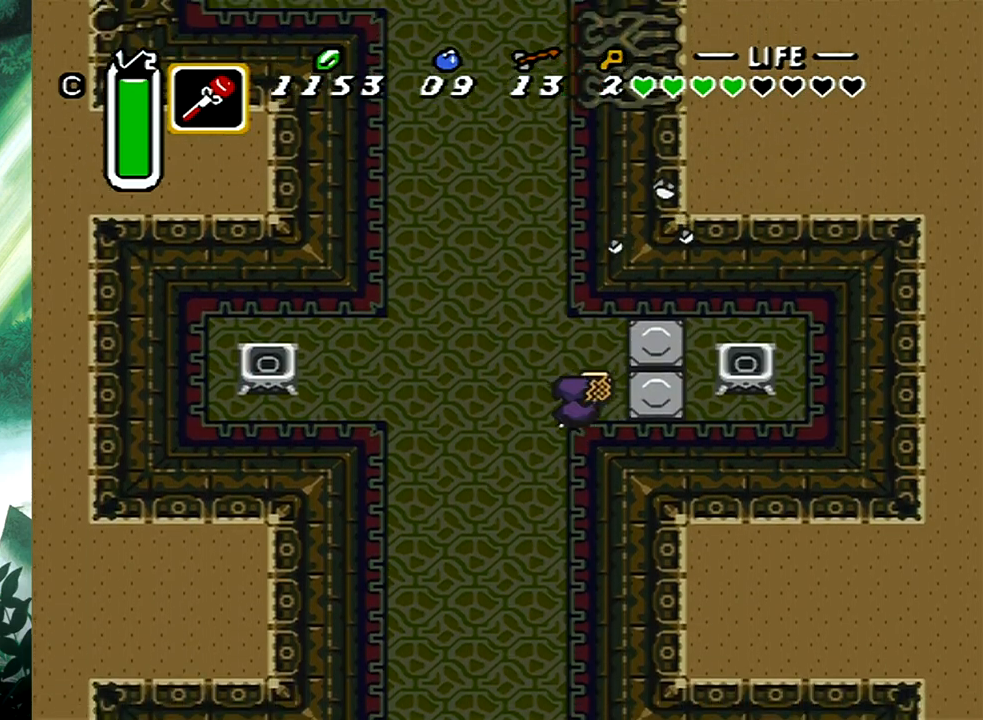
{"buttons": ["DPAD_RIGHT"], "events": [[33, "DPAD_UP", "down"], [383, "DPAD_UP", "up"]]}
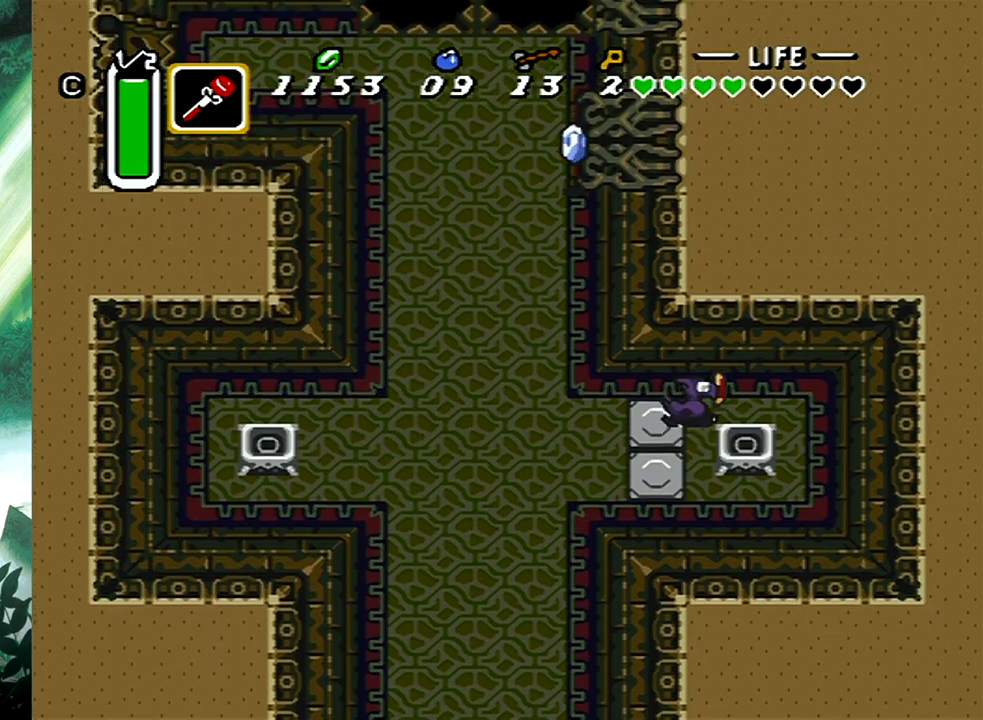
{"buttons": ["X"], "events": [[83, "DPAD_DOWN", "down"], [200, "DPAD_RIGHT", "up"], [300, "DPAD_DOWN", "up"], [367, "DPAD_LEFT", "down"], [450, "DPAD_LEFT", "up"], [483, "X", "down"]]}
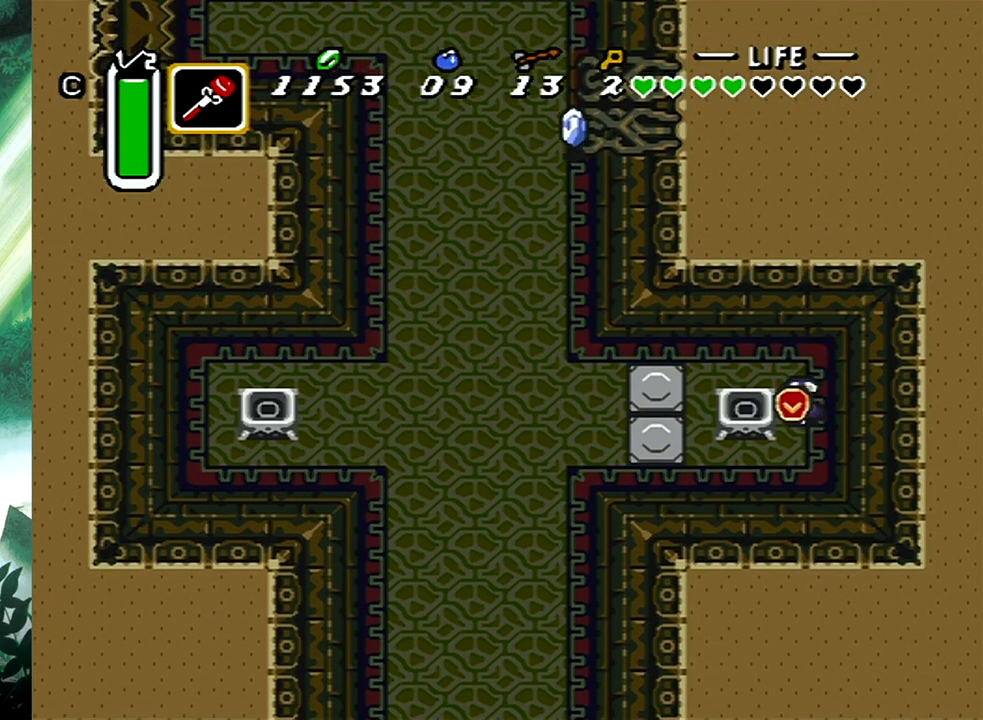
{"buttons": ["DPAD_LEFT"], "events": [[117, "X", "up"], [283, "DPAD_LEFT", "down"], [283, "DPAD_UP", "down"], [483, "DPAD_UP", "up"]]}
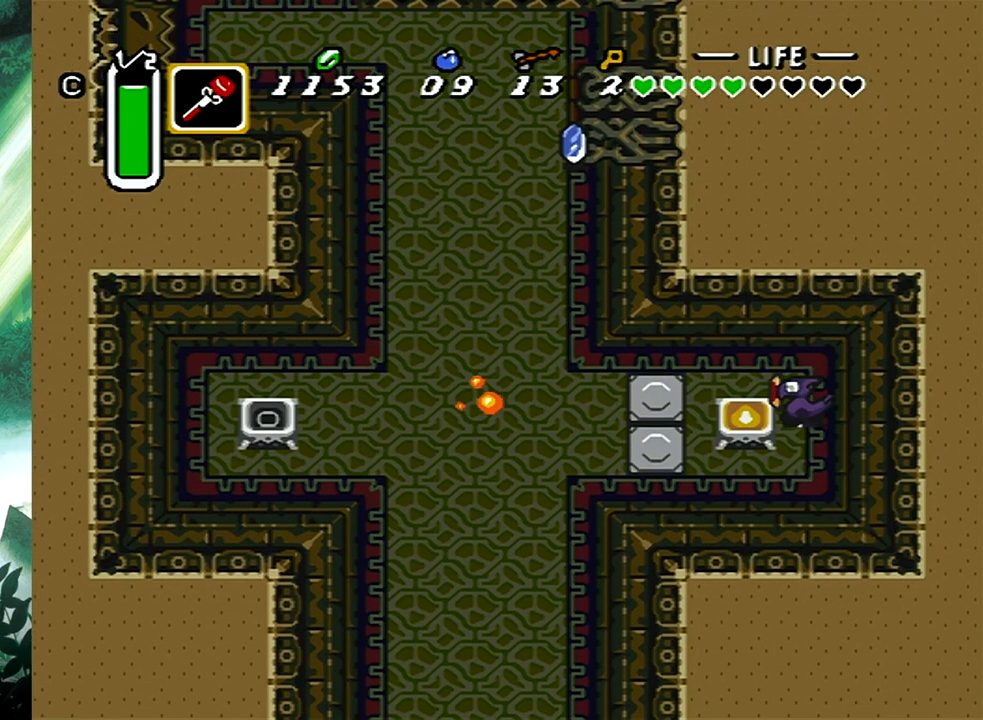
{"buttons": ["DPAD_LEFT"], "events": []}
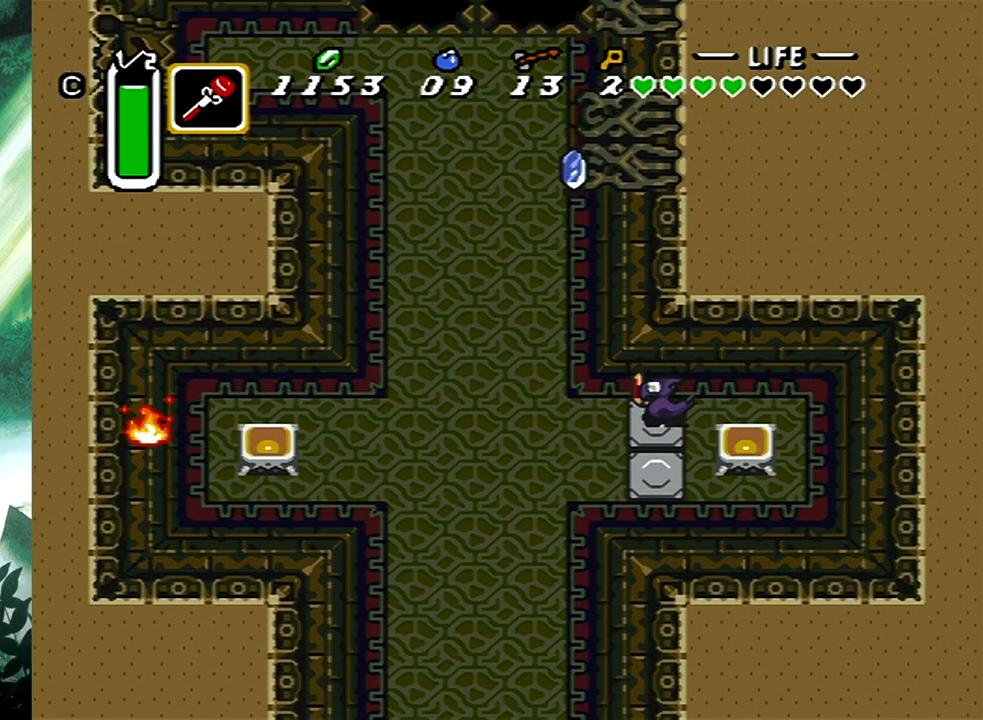
{"buttons": ["DPAD_UP"], "events": [[33, "DPAD_UP", "down"], [250, "DPAD_LEFT", "up"]]}
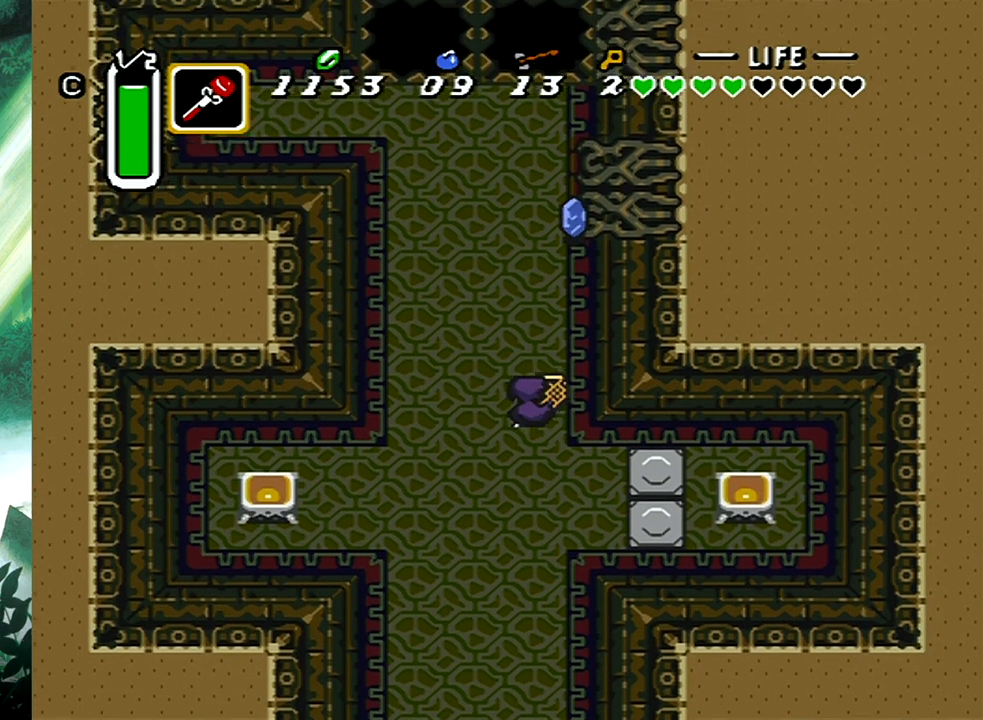
{"buttons": ["DPAD_UP", "DPAD_LEFT"], "events": [[367, "DPAD_LEFT", "down"]]}
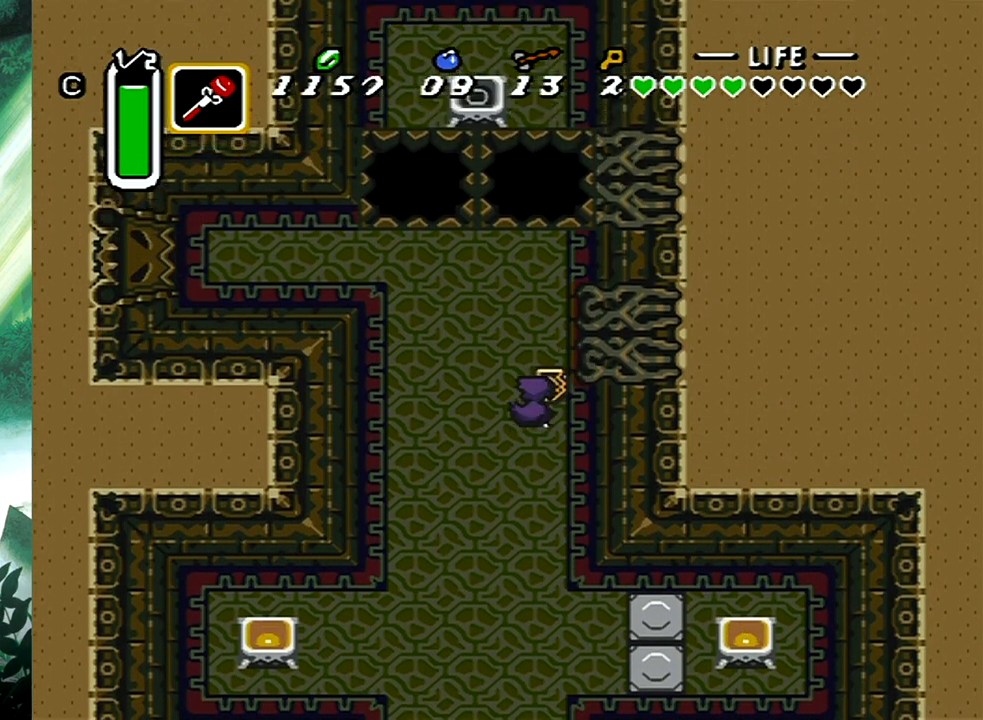
{"buttons": ["DPAD_UP", "DPAD_LEFT"], "events": [[150, "X", "down"], [200, "DPAD_LEFT", "up"], [233, "DPAD_UP", "up"], [300, "X", "up"], [417, "DPAD_LEFT", "down"], [467, "DPAD_UP", "down"]]}
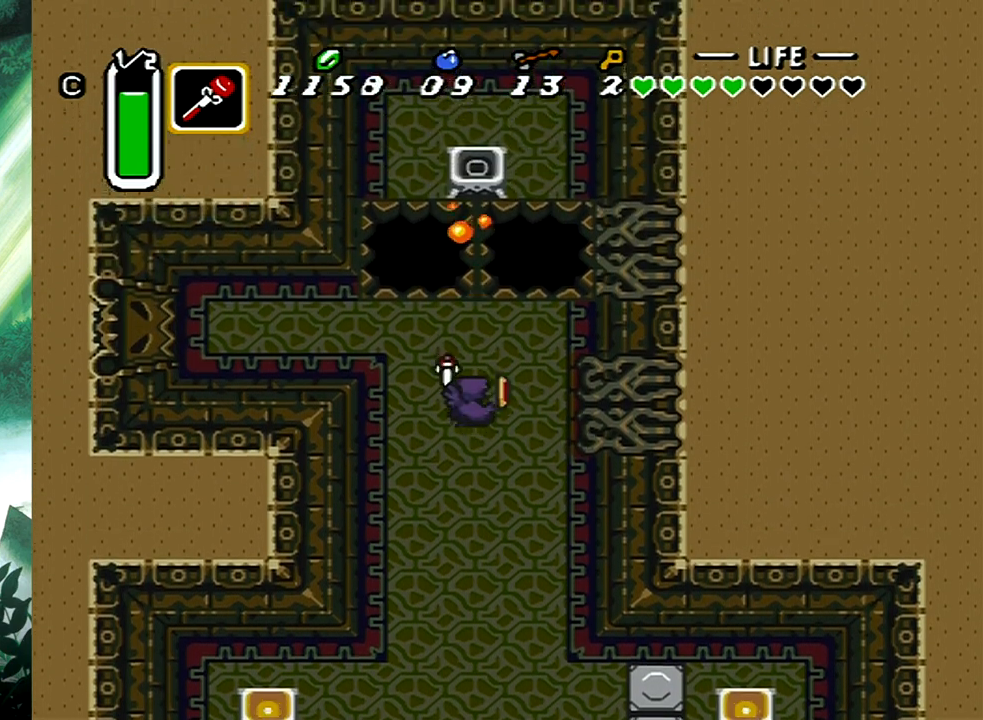
{"buttons": ["DPAD_UP", "DPAD_LEFT"], "events": []}
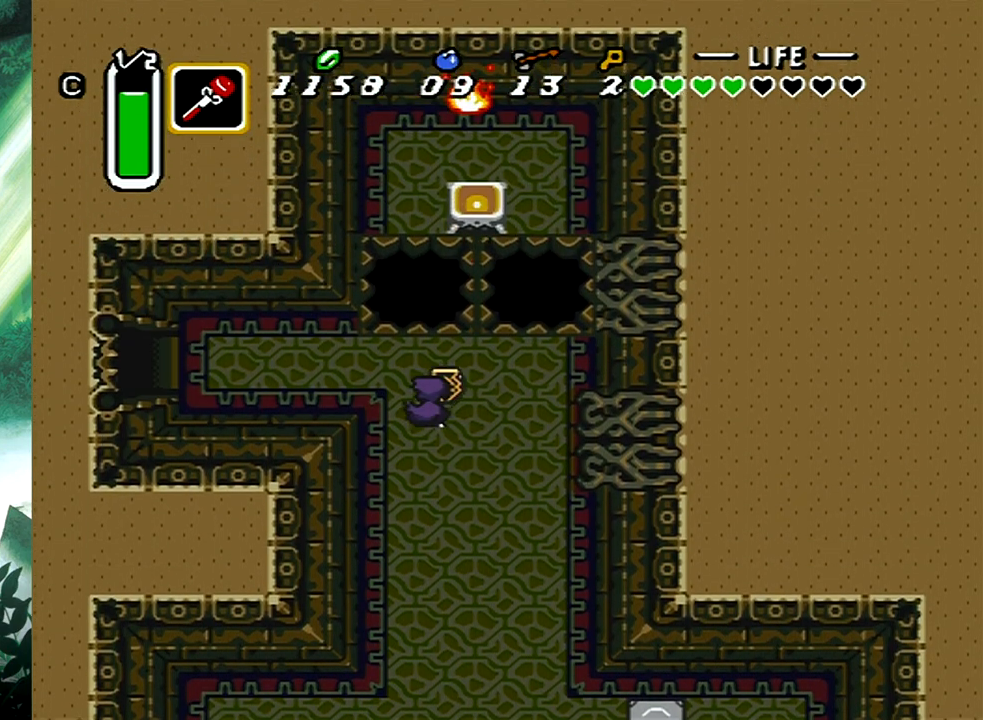
{"buttons": ["DPAD_LEFT"], "events": [[100, "DPAD_UP", "up"]]}
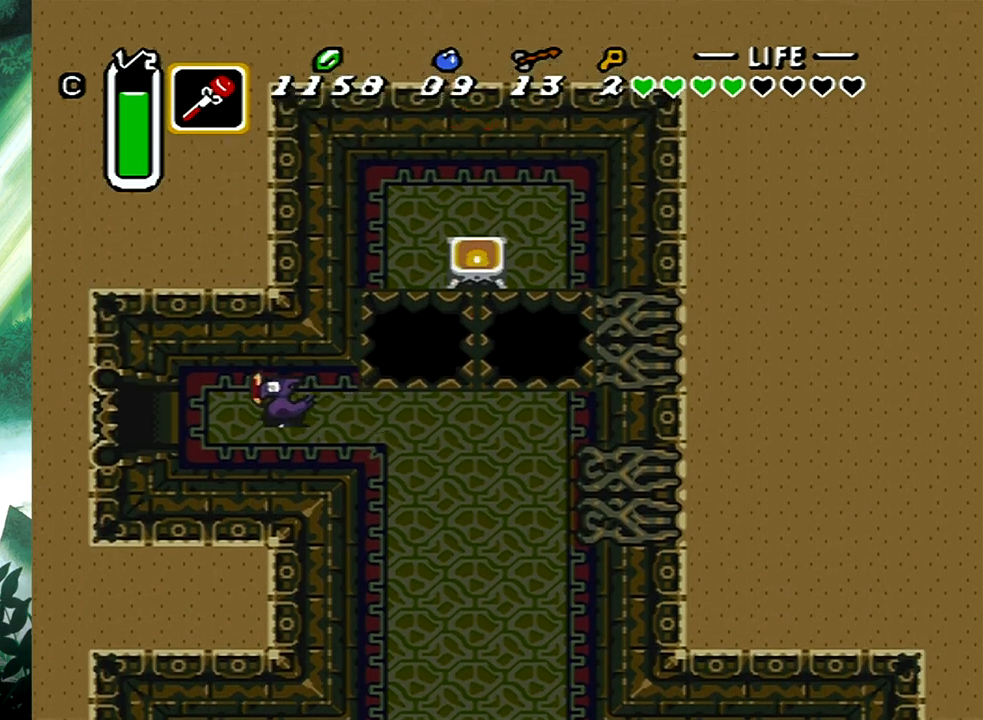
{"buttons": ["DPAD_LEFT"], "events": []}
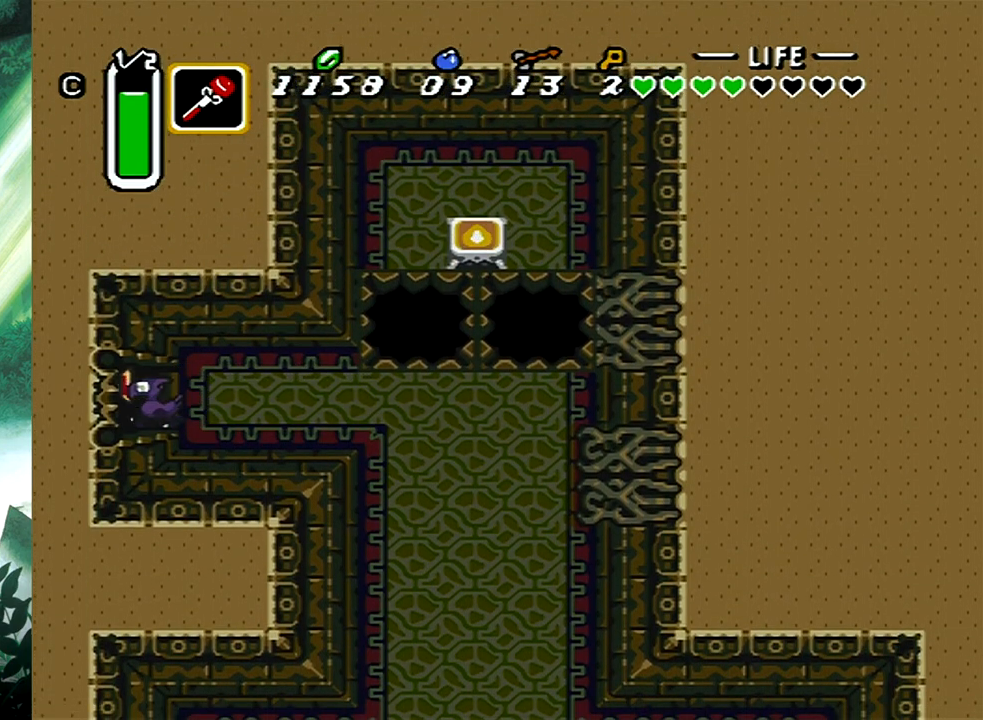
{"buttons": [], "events": [[383, "DPAD_LEFT", "up"]]}